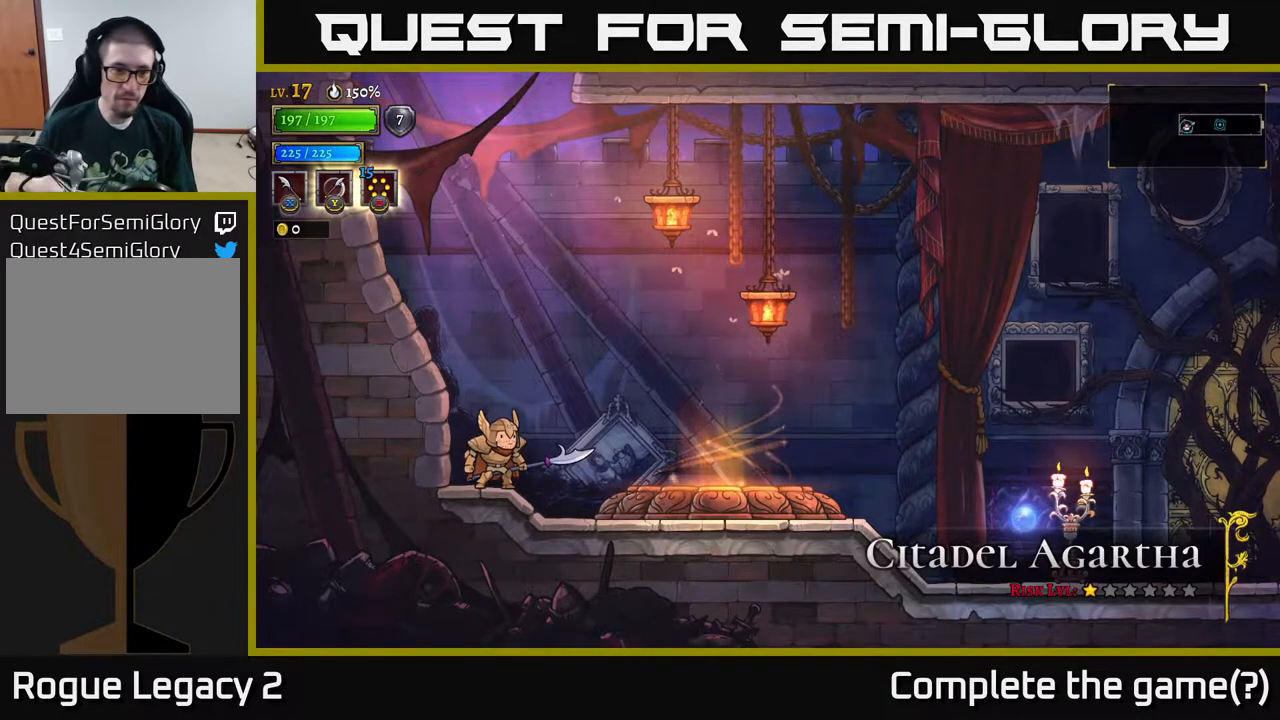
Gameplay with a controller (Xbox layout); each line is a JSON object with the inputs held at the frame after it. "events" lists button and stick changes between this image and that frame as [ms after this image, input, new state], when the widget could be followed in between.
{"buttons": ["A"], "left_stick": "right", "right_stick": "center", "events": [[217, "left_stick", "right"], [483, "A", "down"]]}
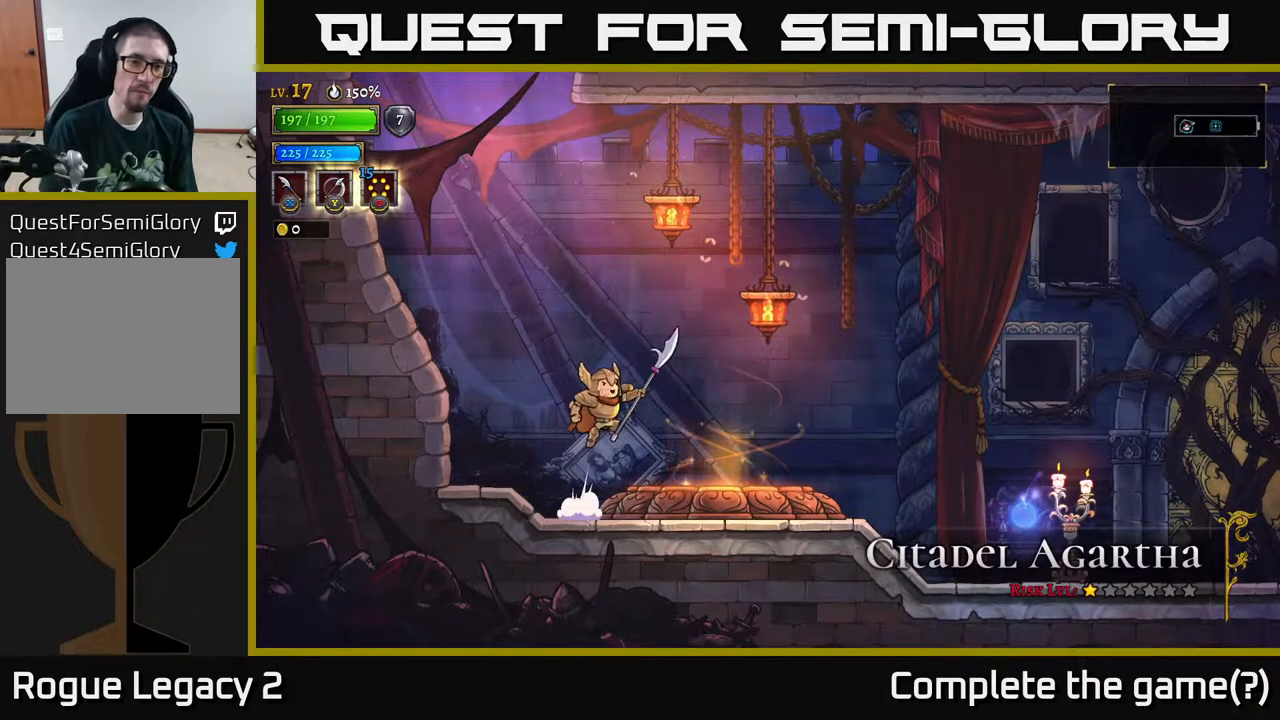
{"buttons": ["A"], "left_stick": "up-right", "right_stick": "center", "events": [[83, "left_stick", "up-right"], [183, "X", "down"], [467, "X", "up"]]}
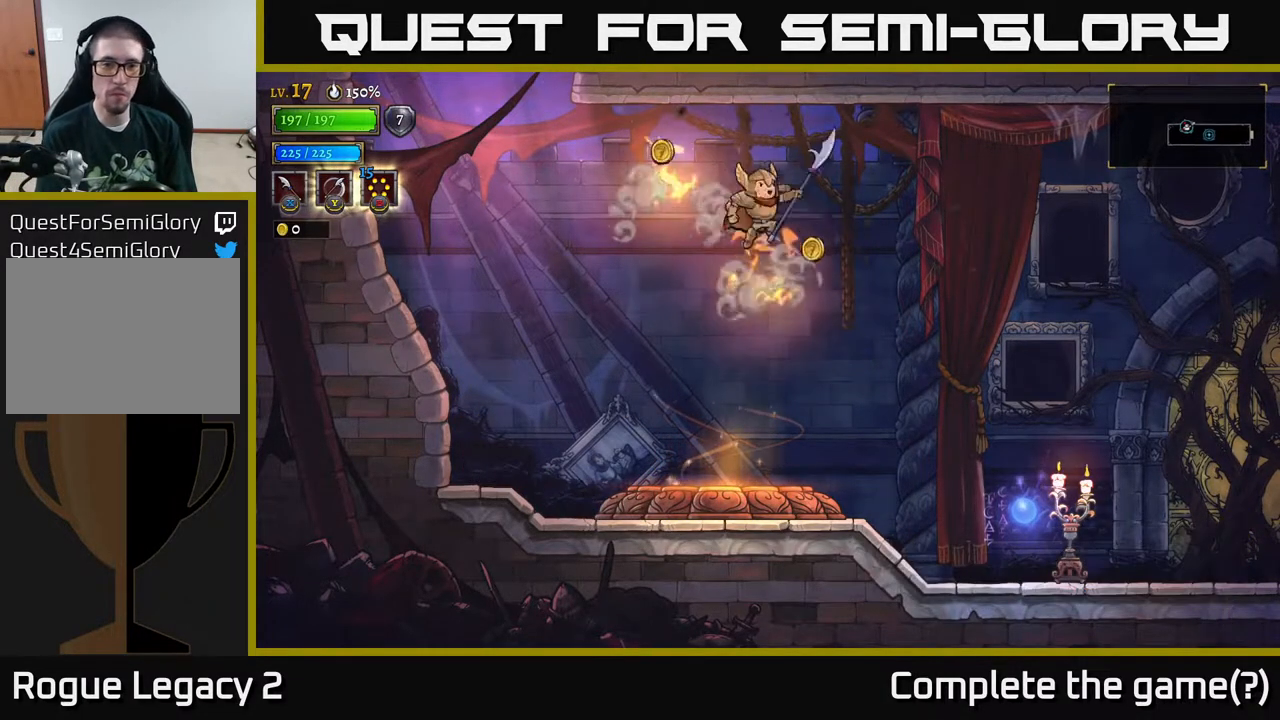
{"buttons": [], "left_stick": "left", "right_stick": "center", "events": [[350, "left_stick", "left"], [367, "A", "up"]]}
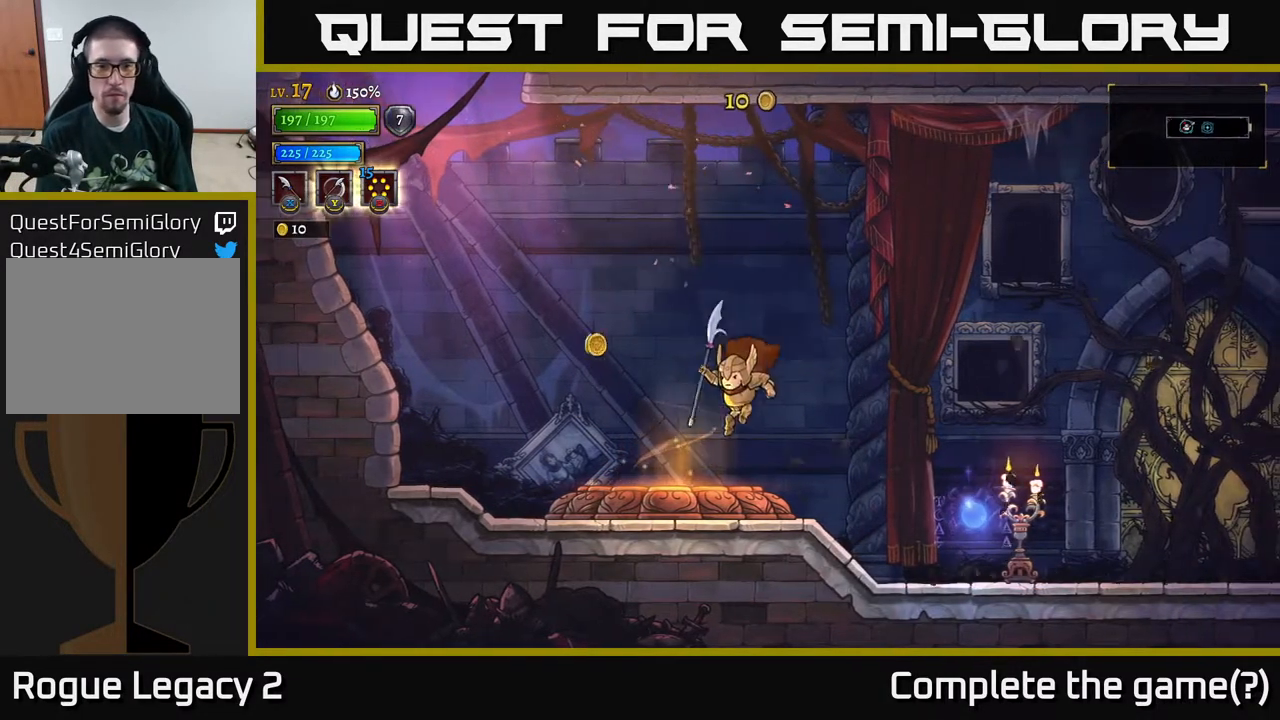
{"buttons": [], "left_stick": "right", "right_stick": "center", "events": [[383, "left_stick", "right"]]}
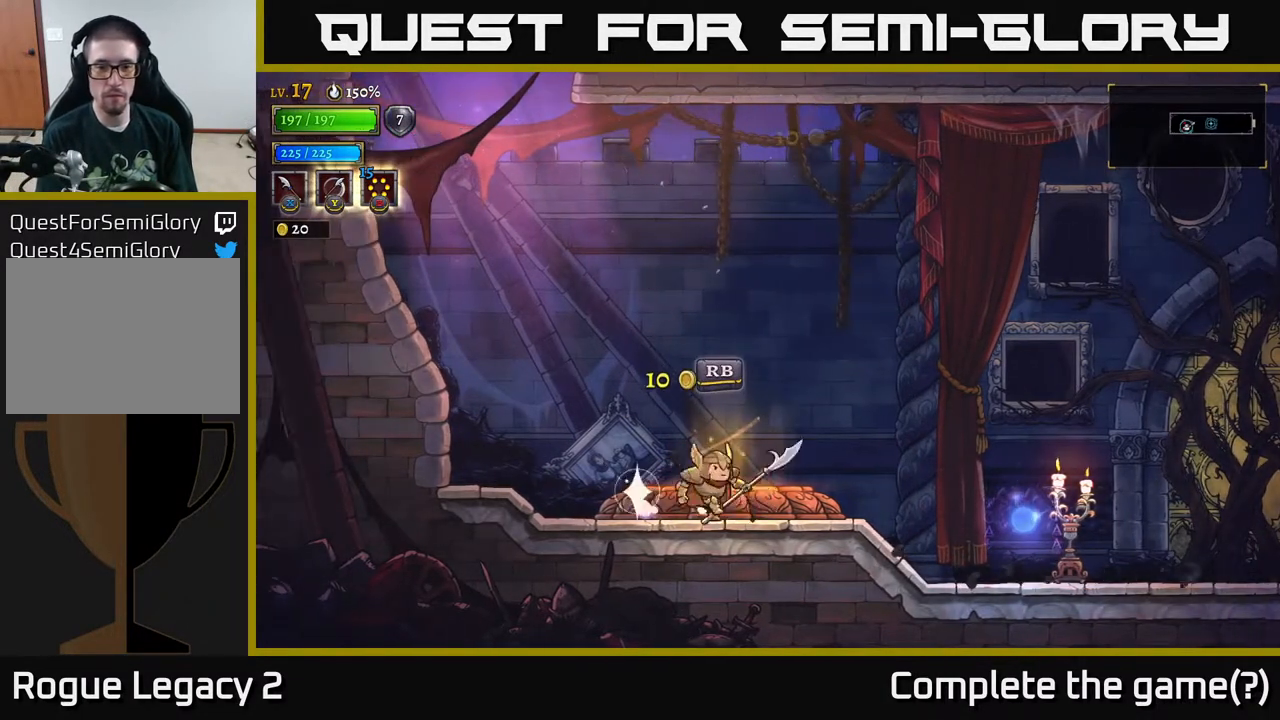
{"buttons": ["X"], "left_stick": "right", "right_stick": "center", "events": [[83, "R2", "down"], [383, "R2", "up"], [417, "X", "down"]]}
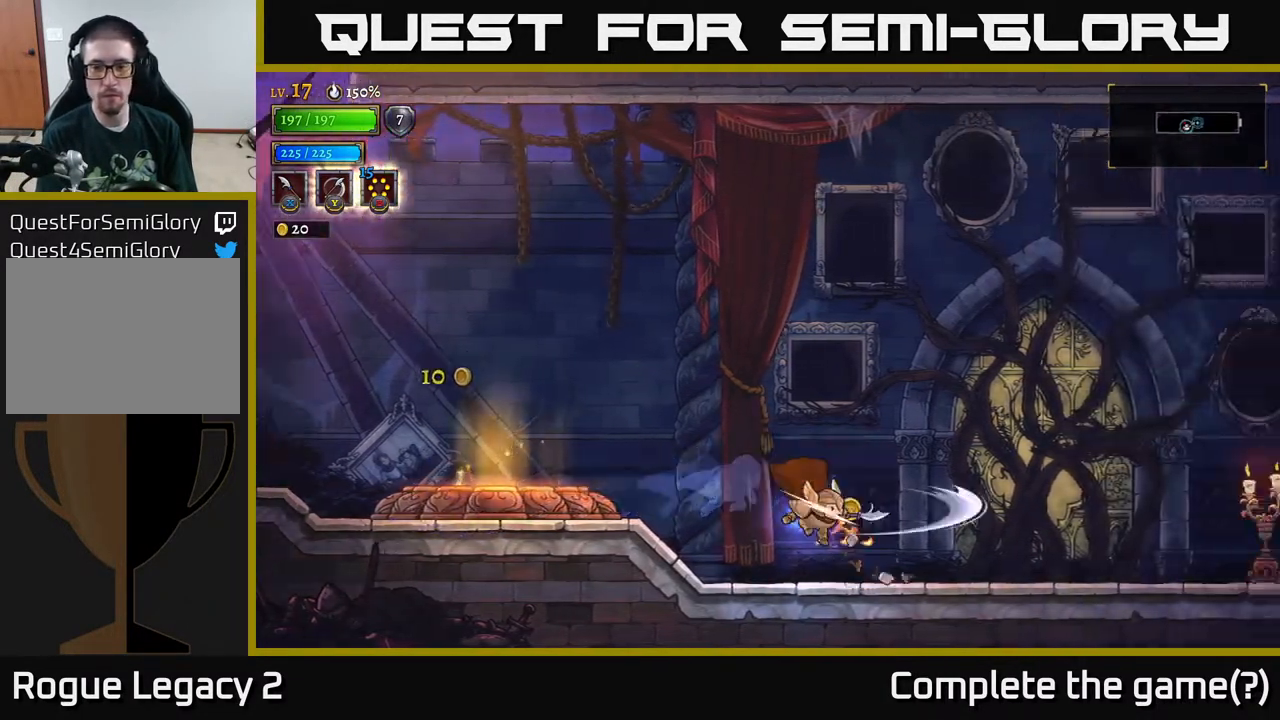
{"buttons": ["R2"], "left_stick": "right", "right_stick": "center", "events": [[117, "X", "up"], [450, "R2", "down"]]}
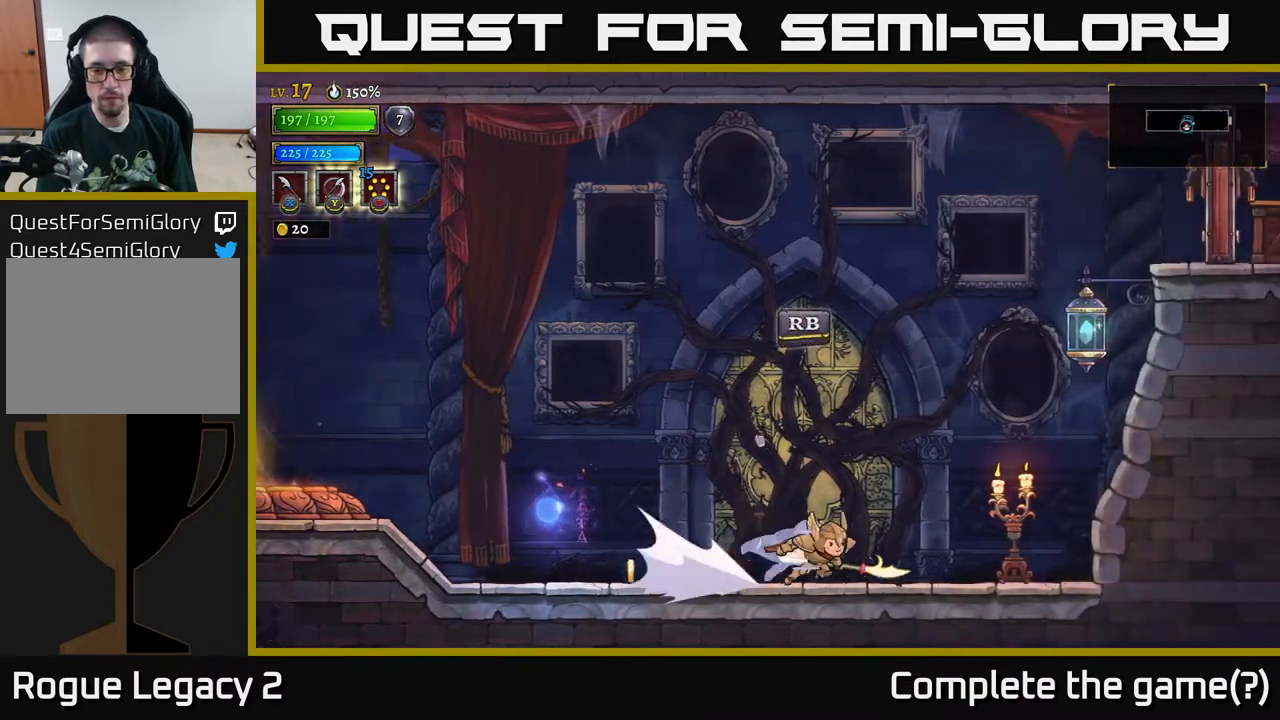
{"buttons": [], "left_stick": "left", "right_stick": "center", "events": [[183, "R2", "up"], [183, "X", "down"], [283, "left_stick", "center"], [333, "left_stick", "left"], [367, "X", "up"]]}
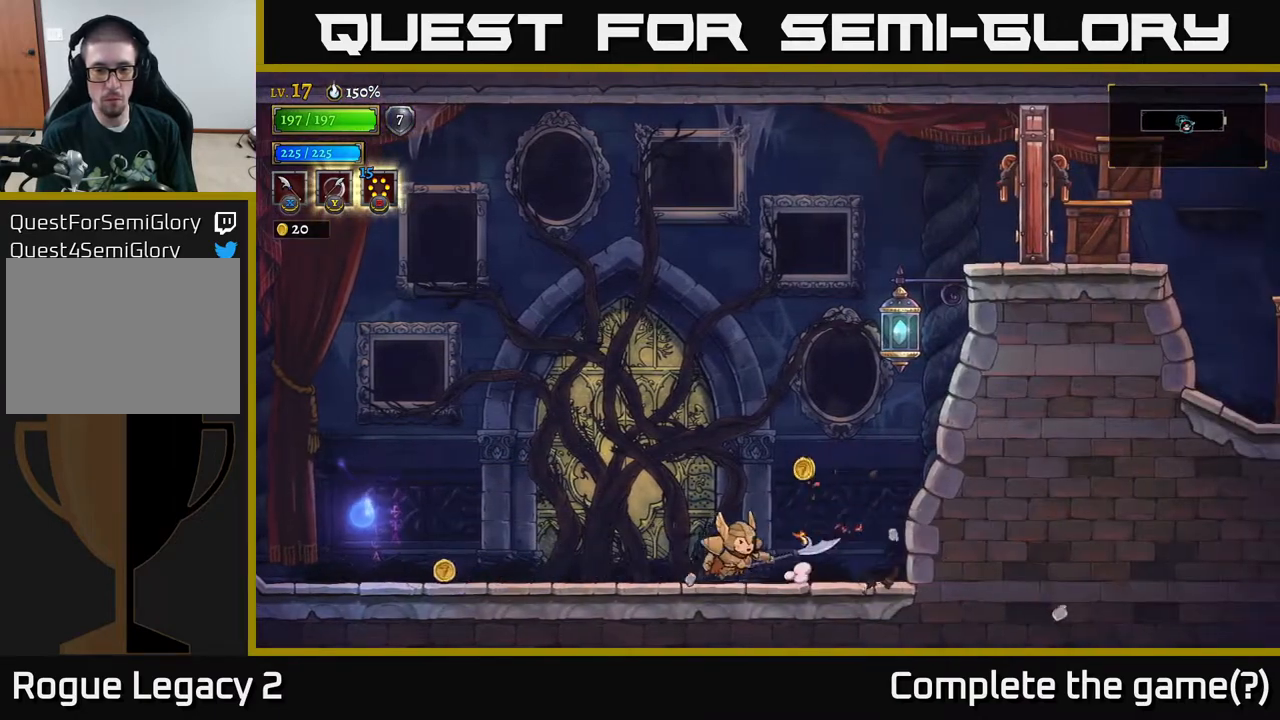
{"buttons": [], "left_stick": "right", "right_stick": "center", "events": [[333, "left_stick", "right"]]}
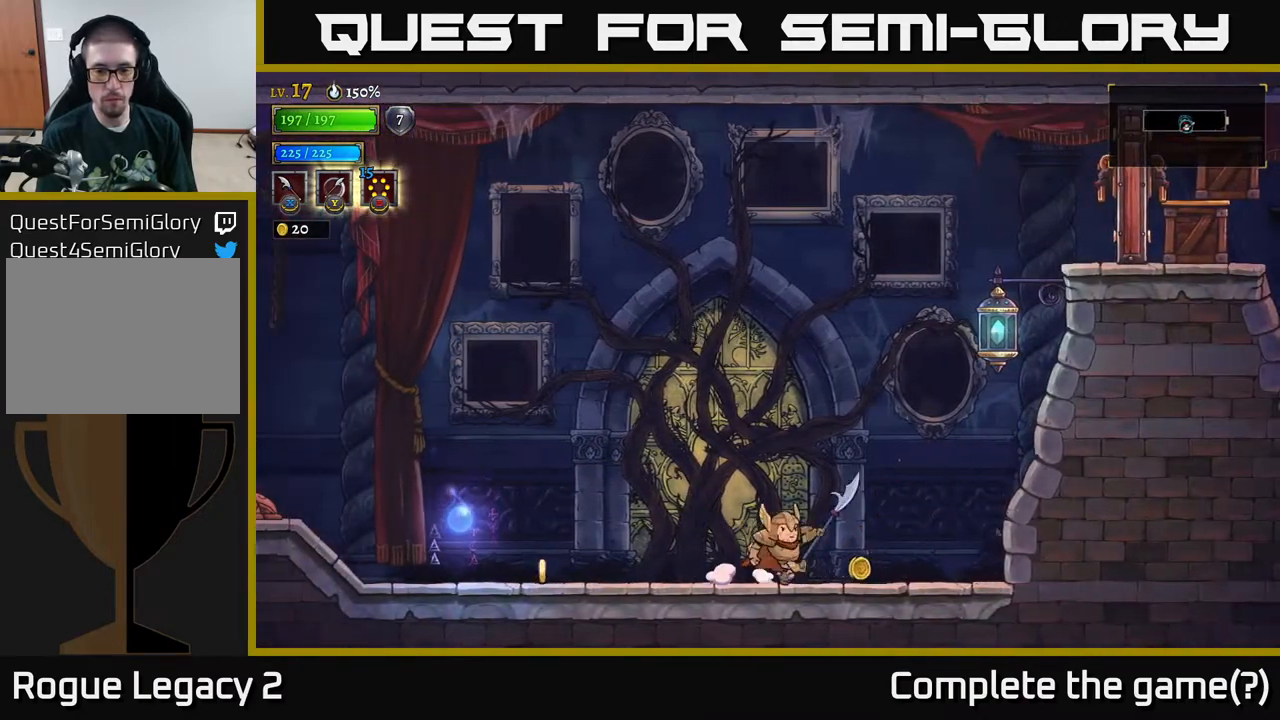
{"buttons": [], "left_stick": "left", "right_stick": "center", "events": [[100, "left_stick", "left"]]}
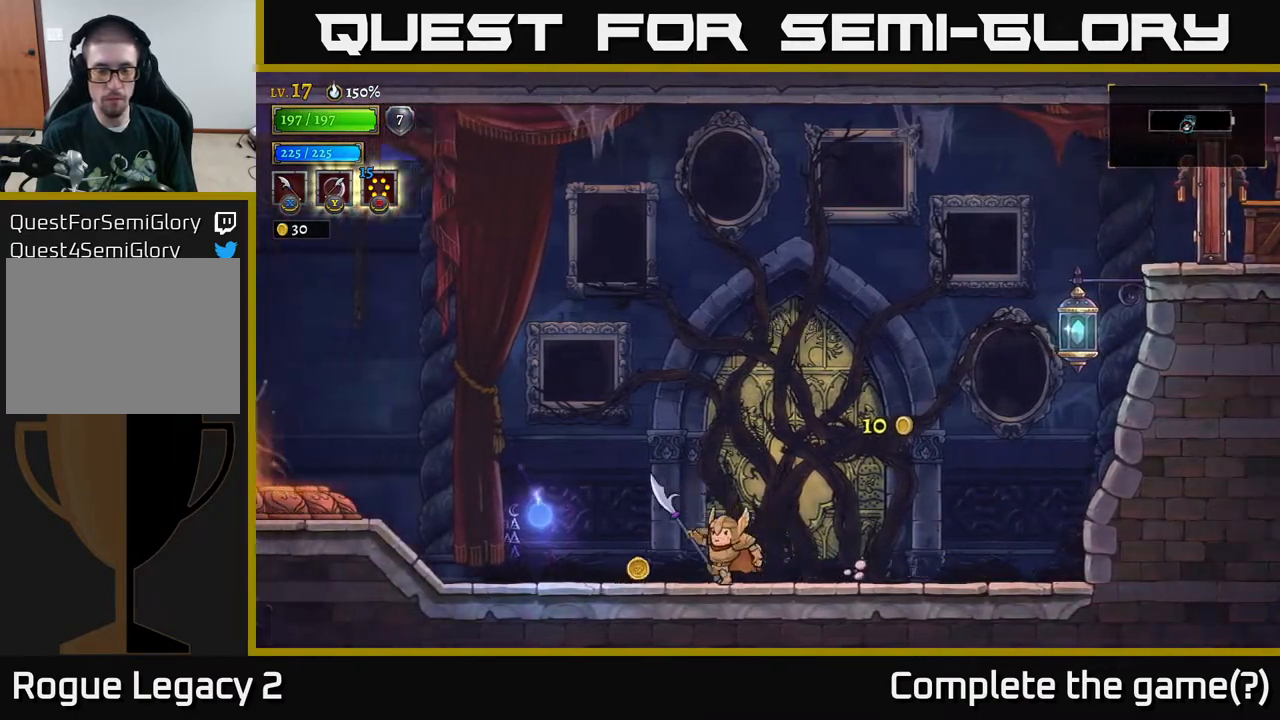
{"buttons": [], "left_stick": "right", "right_stick": "center", "events": [[200, "left_stick", "right"], [317, "R2", "down"], [500, "R2", "up"]]}
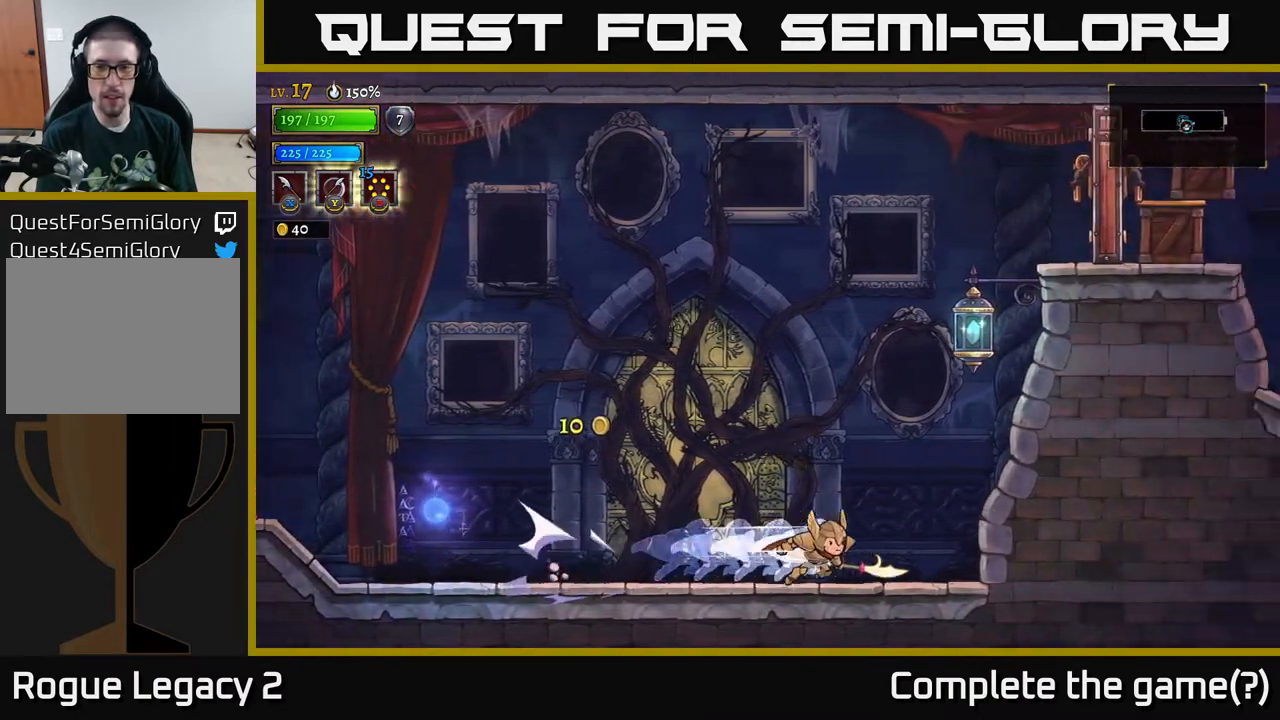
{"buttons": ["A", "X"], "left_stick": "up-right", "right_stick": "center", "events": [[183, "A", "down"], [183, "left_stick", "up-right"], [367, "X", "down"]]}
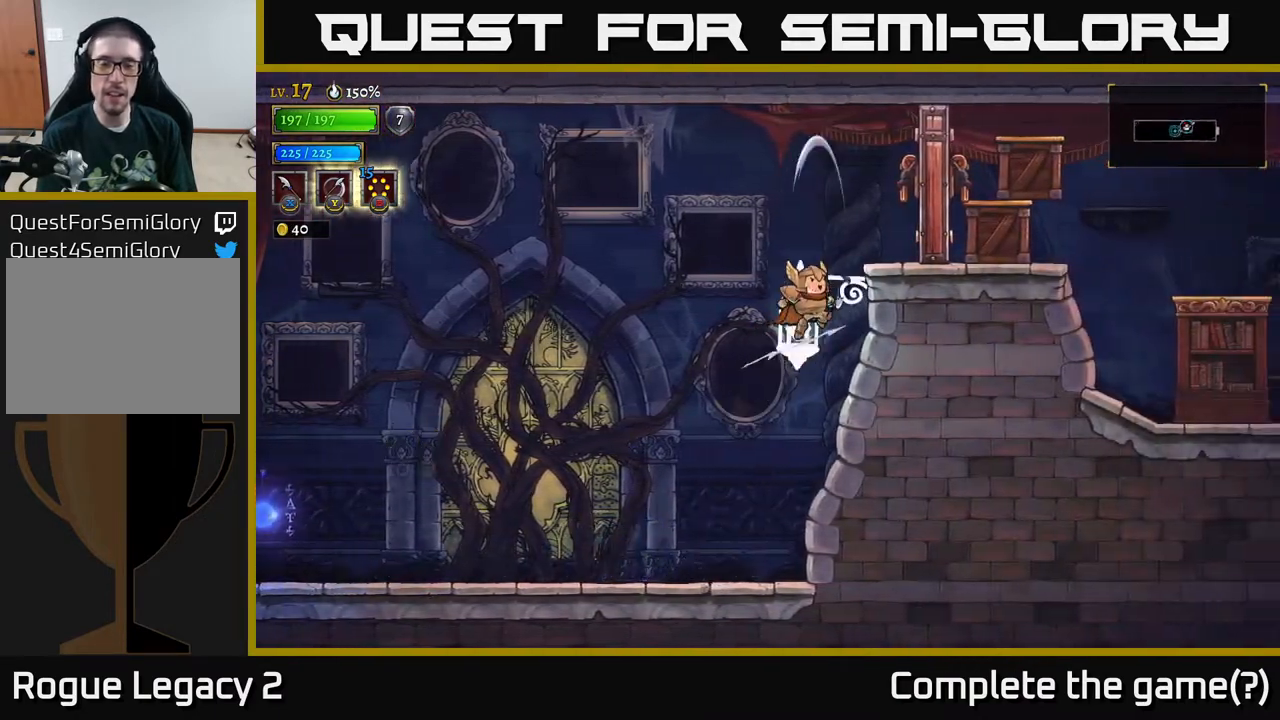
{"buttons": ["A"], "left_stick": "down-left", "right_stick": "center", "events": [[183, "X", "up"], [450, "left_stick", "down-right"], [500, "left_stick", "down-left"]]}
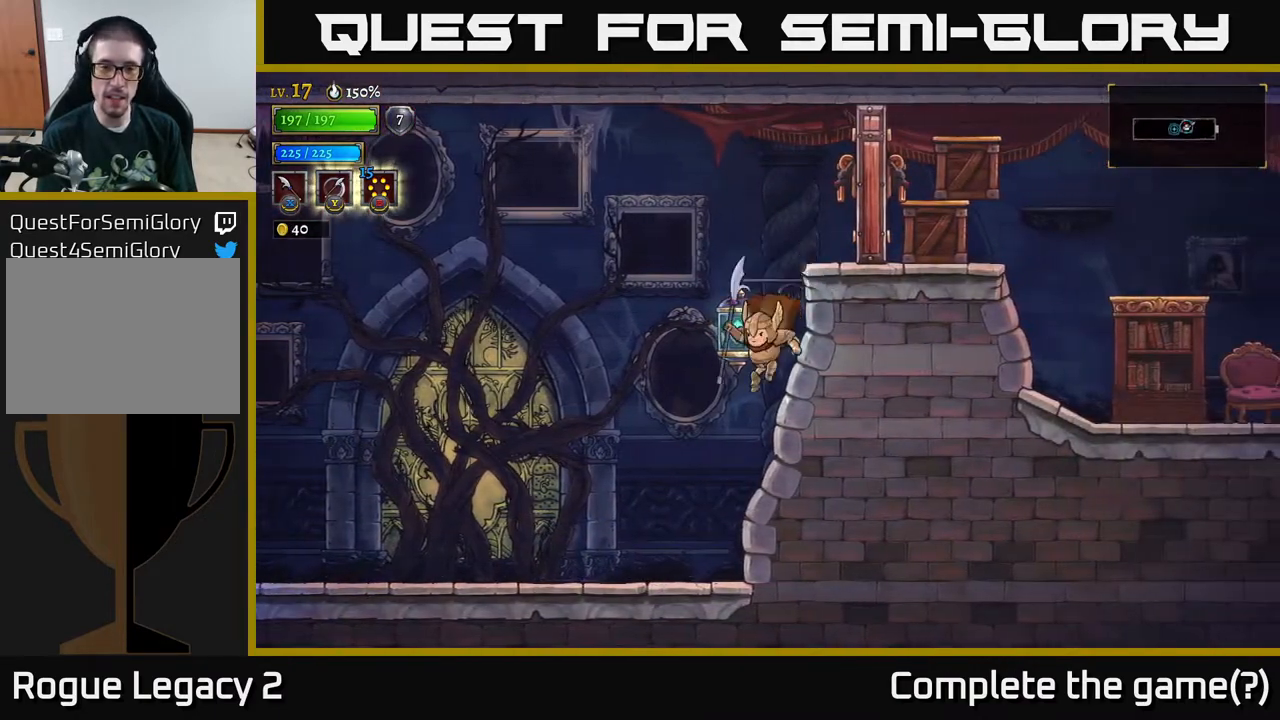
{"buttons": ["A"], "left_stick": "center", "right_stick": "center", "events": [[17, "A", "up"], [117, "left_stick", "center"], [417, "A", "down"]]}
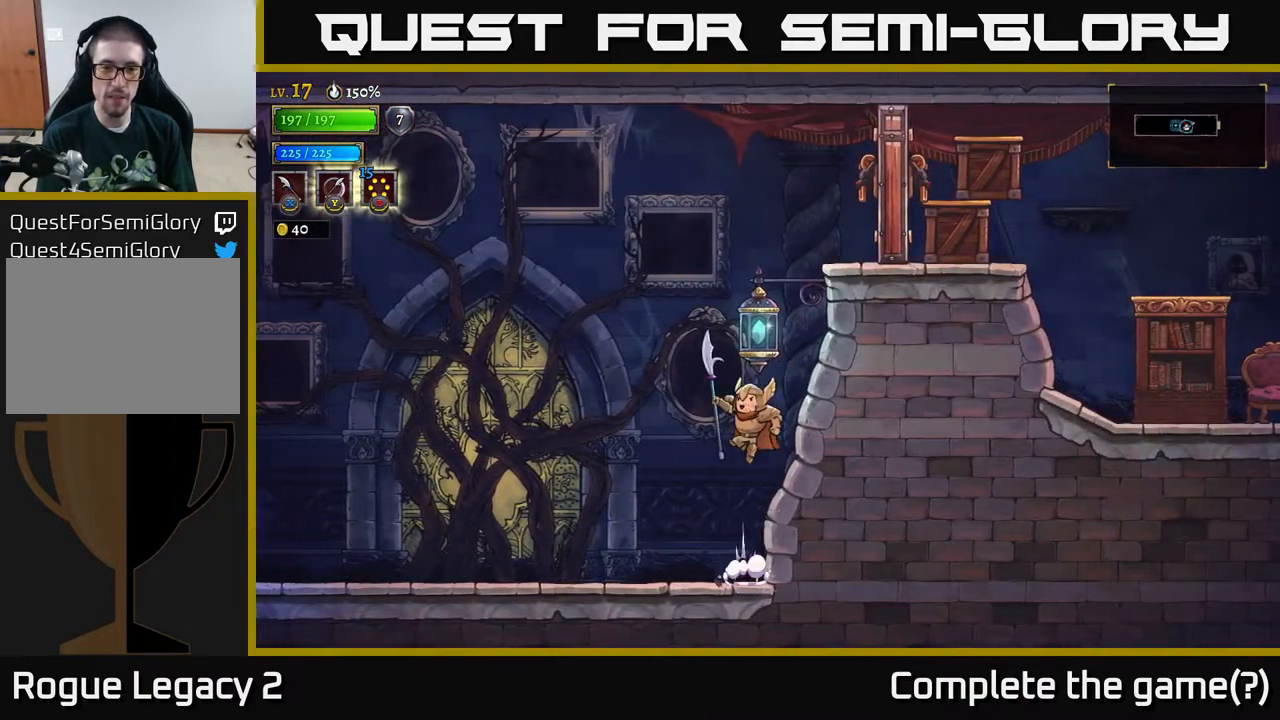
{"buttons": ["A", "X"], "left_stick": "right", "right_stick": "center", "events": [[200, "L1", "down"], [250, "left_stick", "right"], [450, "X", "down"], [500, "L1", "up"]]}
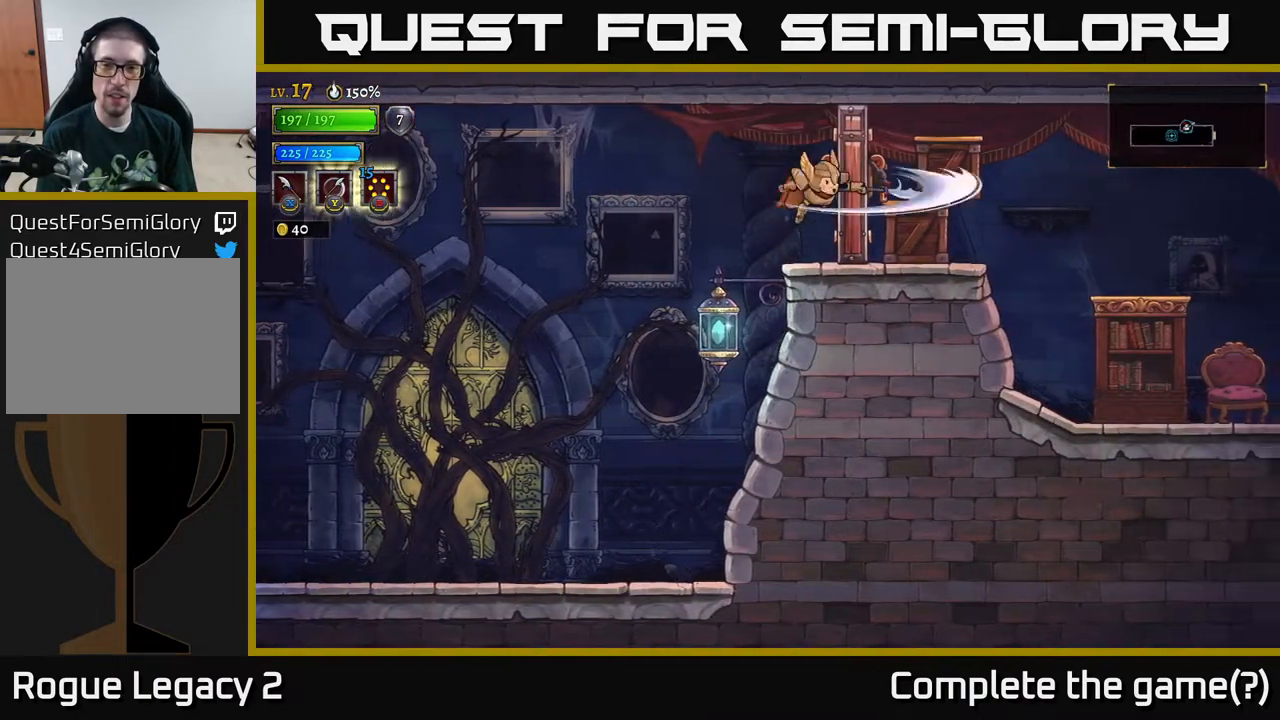
{"buttons": ["A"], "left_stick": "right", "right_stick": "center", "events": [[50, "A", "up"], [167, "X", "up"], [500, "A", "down"]]}
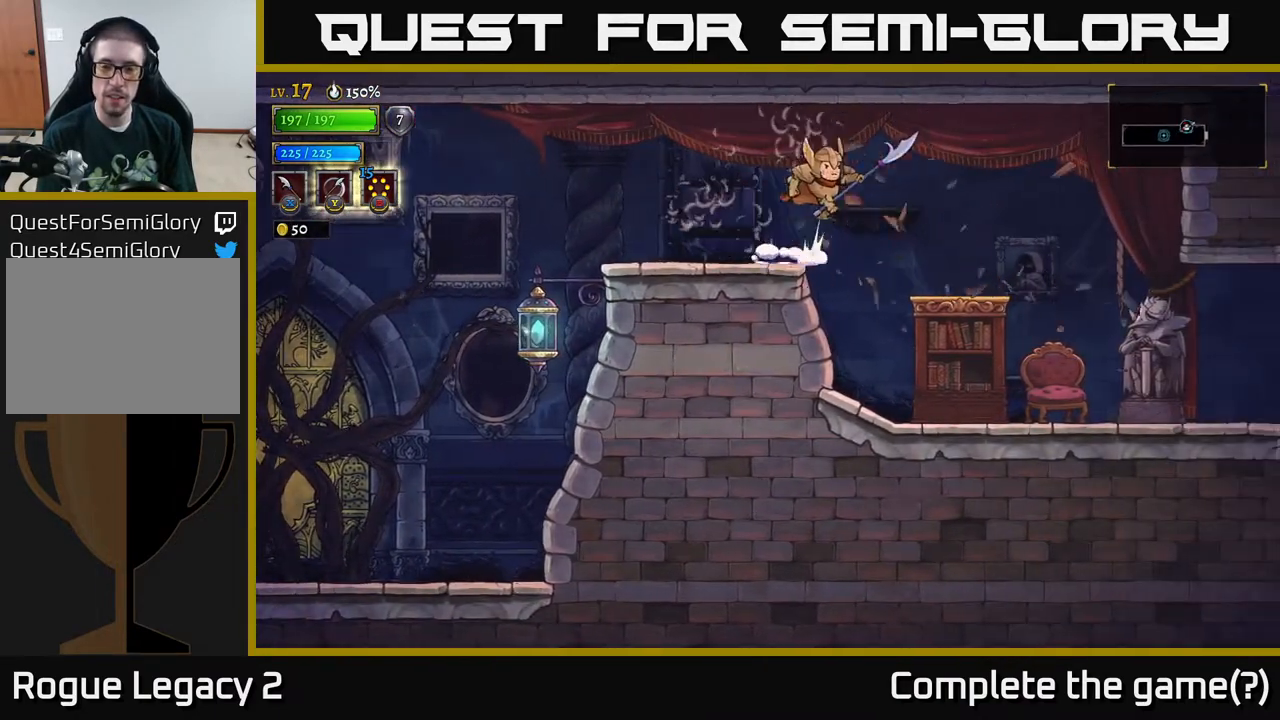
{"buttons": ["X"], "left_stick": "down-right", "right_stick": "center", "events": [[283, "A", "up"], [400, "left_stick", "down-right"], [483, "X", "down"]]}
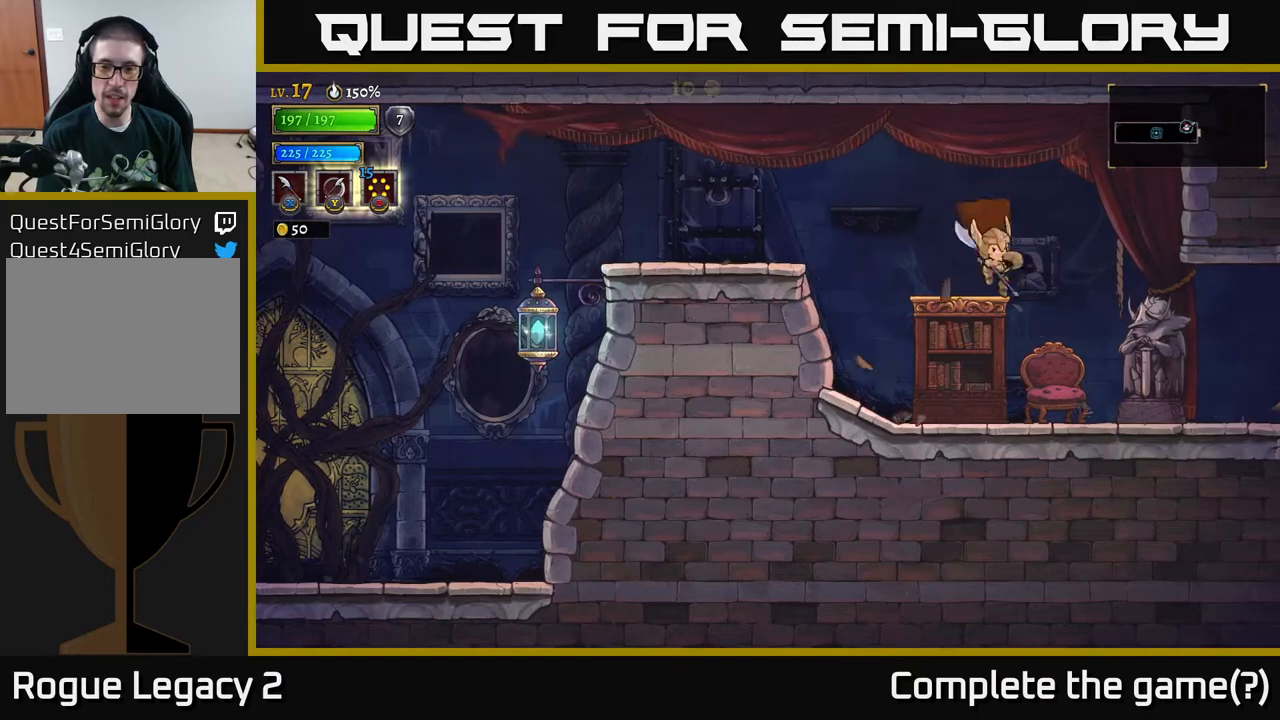
{"buttons": [], "left_stick": "center", "right_stick": "center", "events": [[150, "X", "up"], [200, "left_stick", "right"], [317, "left_stick", "center"]]}
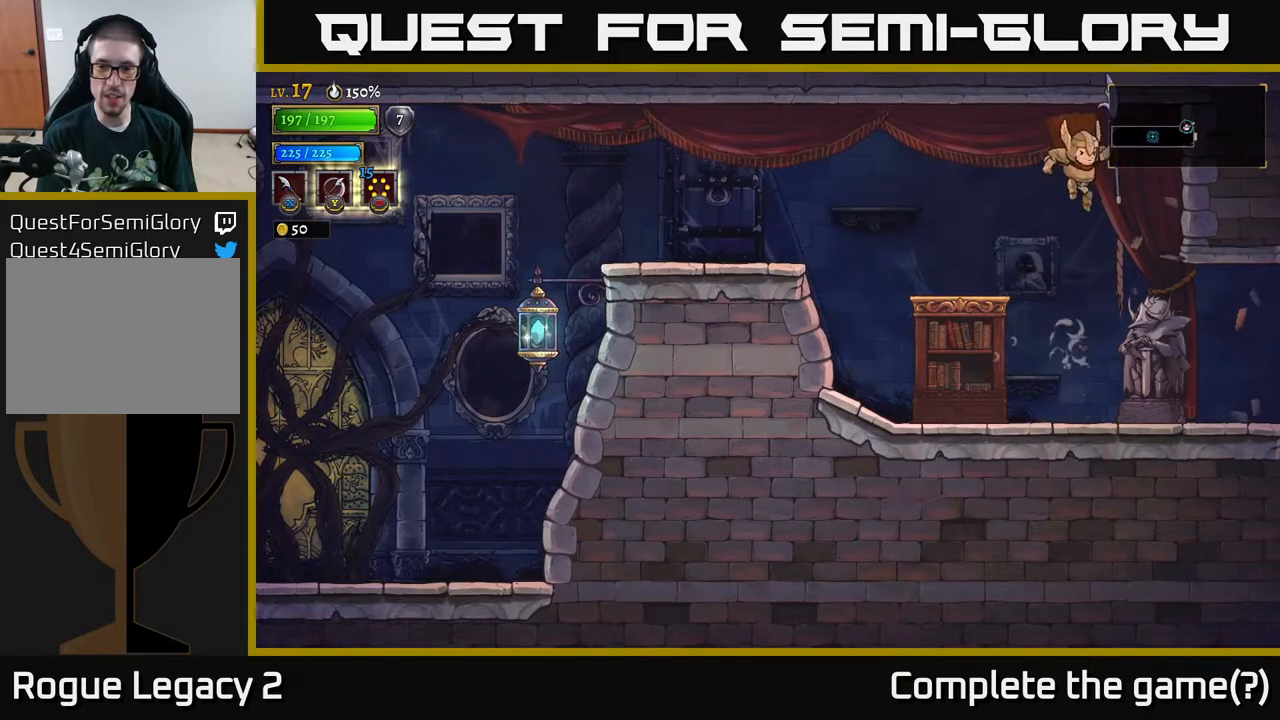
{"buttons": [], "left_stick": "right", "right_stick": "center", "events": [[33, "left_stick", "down-right"], [150, "X", "down"], [333, "left_stick", "right"], [350, "X", "up"]]}
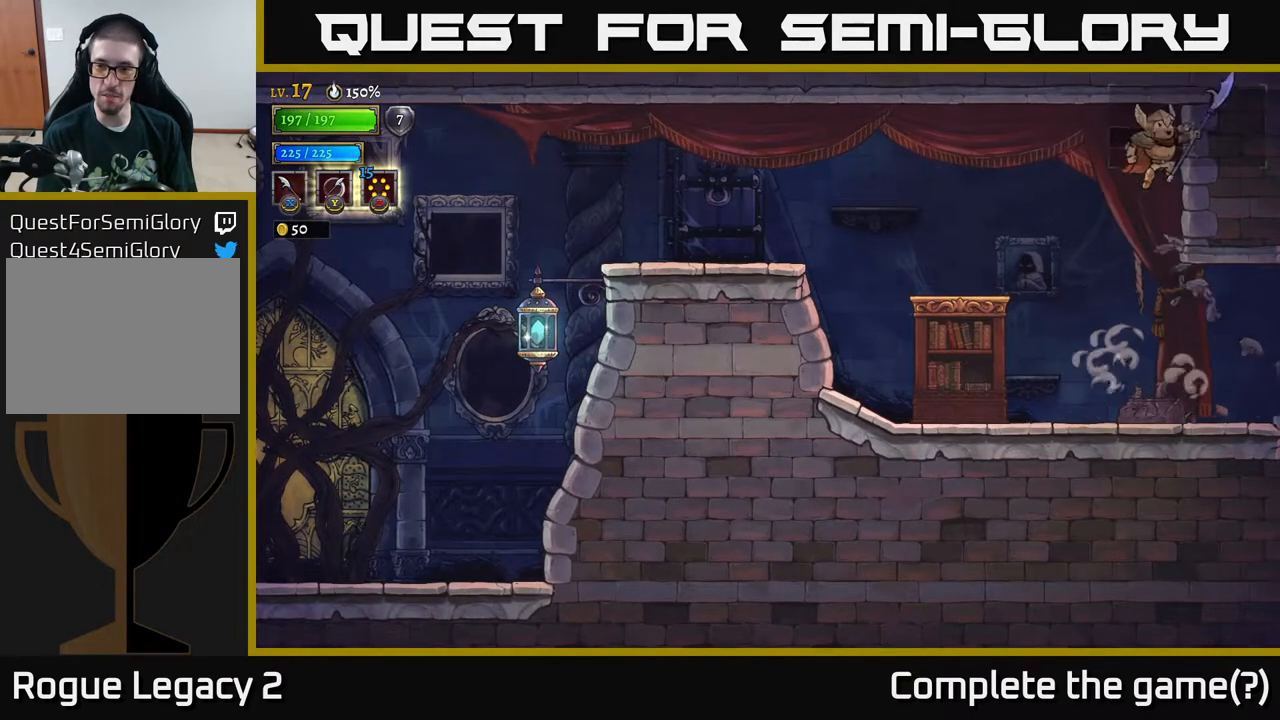
{"buttons": [], "left_stick": "right", "right_stick": "center", "events": []}
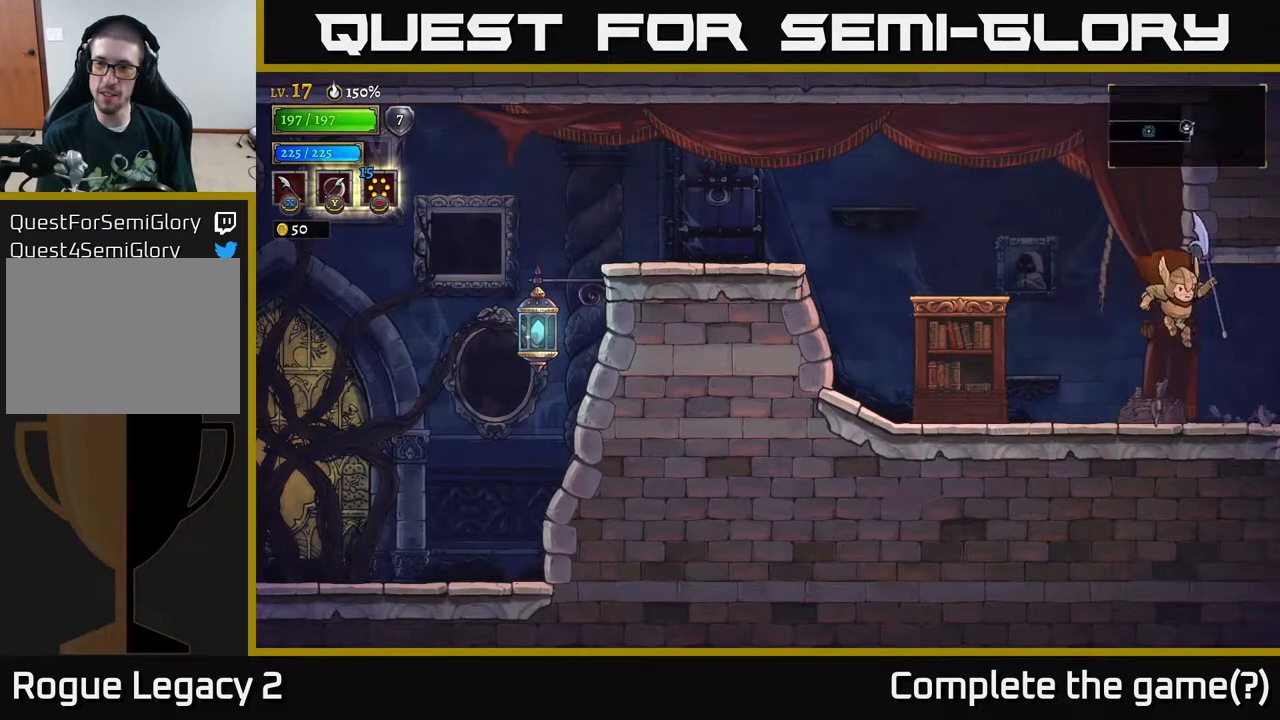
{"buttons": [], "left_stick": "right", "right_stick": "center", "events": [[250, "R2", "down"], [367, "R2", "up"]]}
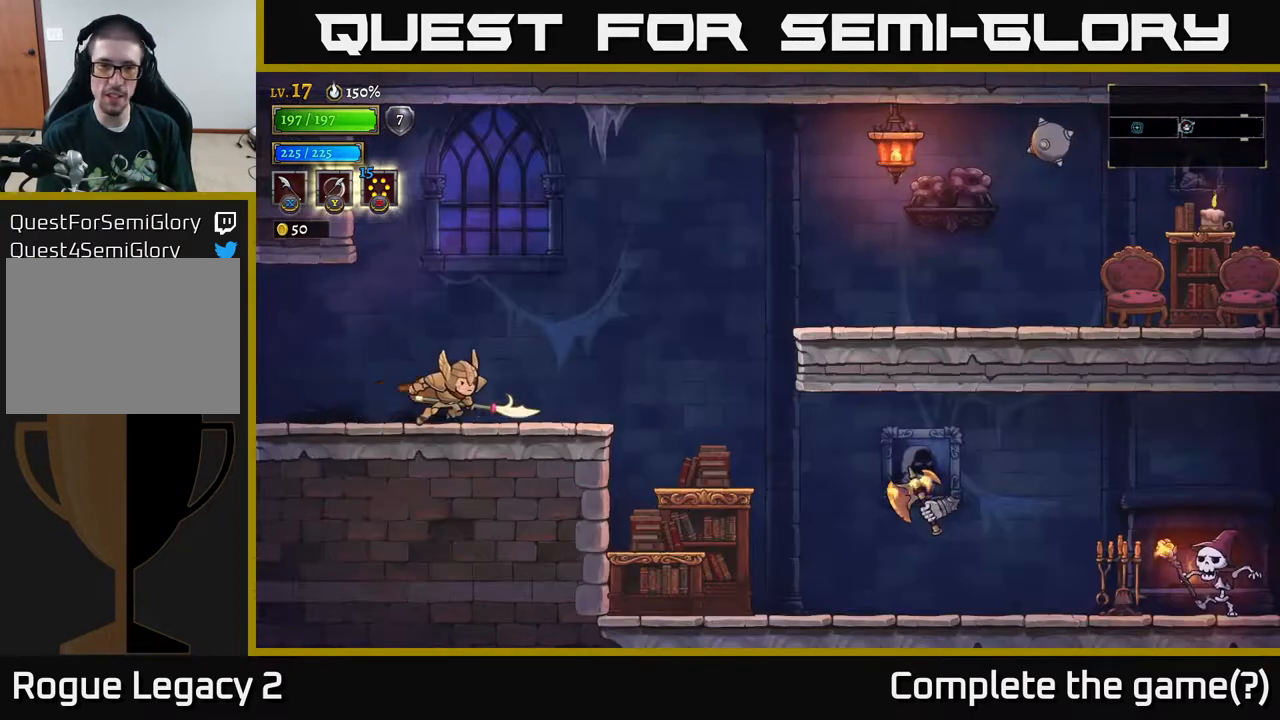
{"buttons": [], "left_stick": "right", "right_stick": "center", "events": [[33, "left_stick", "center"], [217, "left_stick", "right"], [450, "A", "down"], [500, "A", "up"]]}
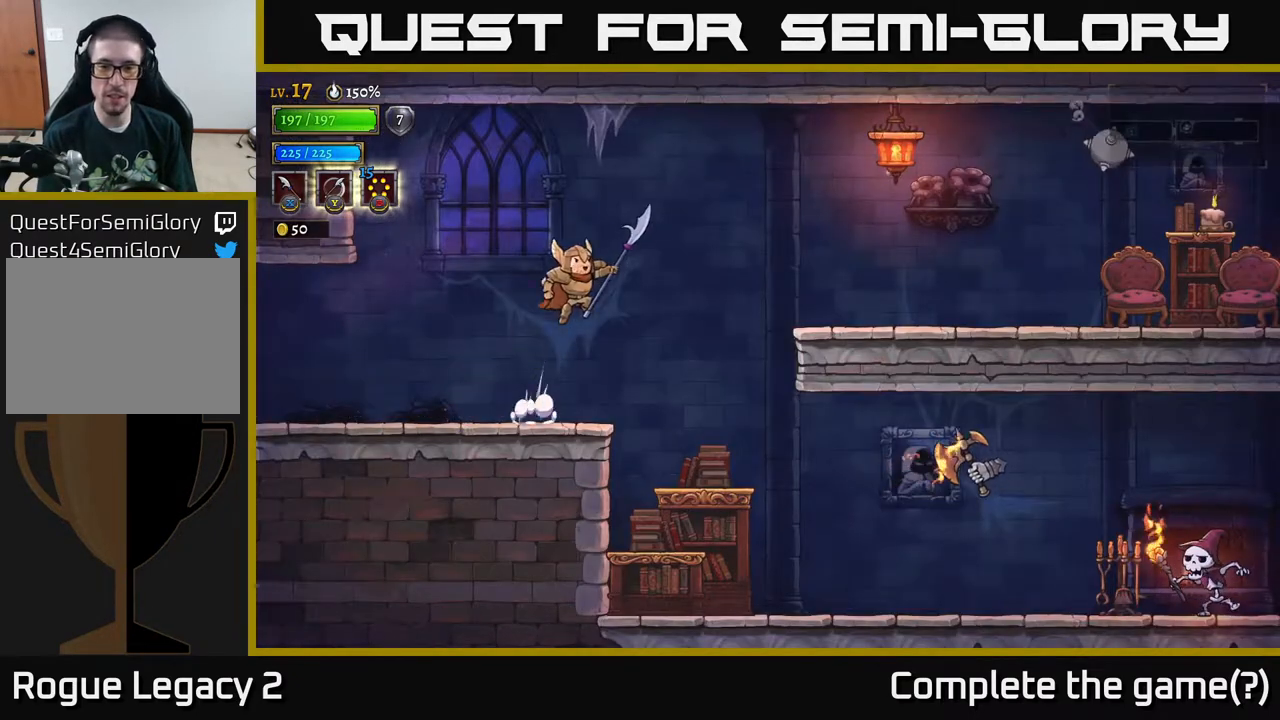
{"buttons": ["X"], "left_stick": "right", "right_stick": "center", "events": [[483, "X", "down"]]}
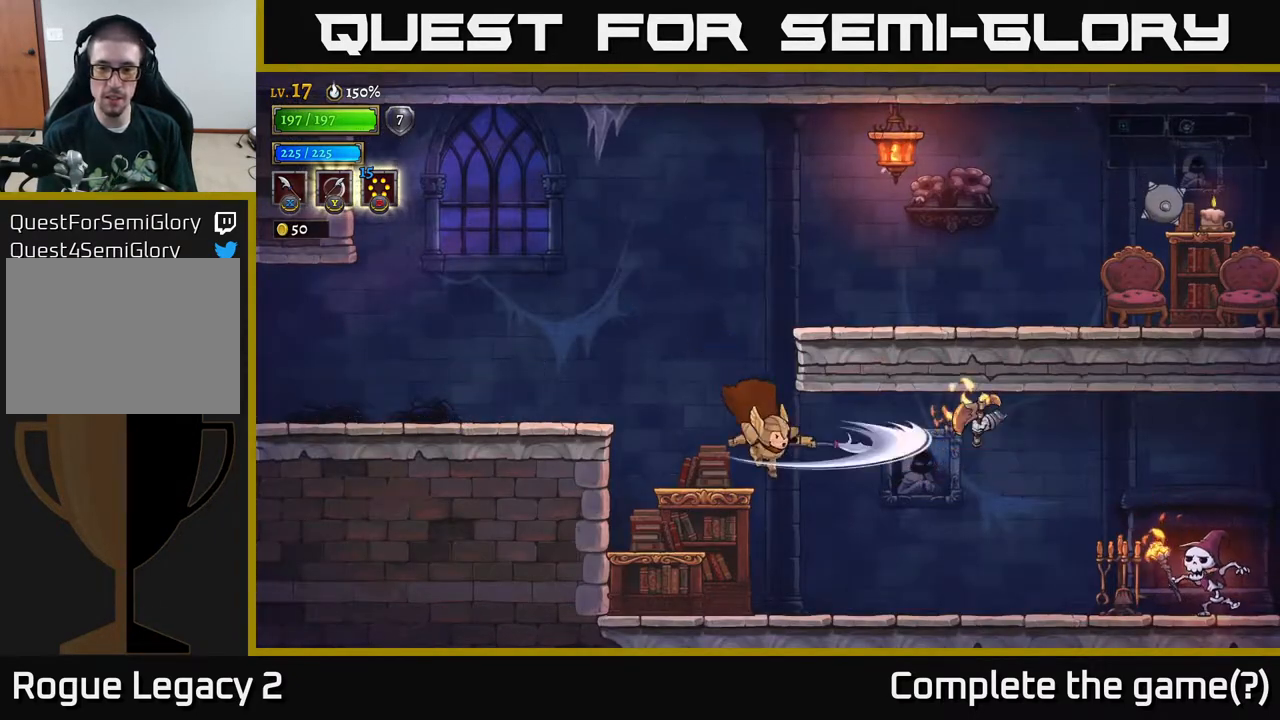
{"buttons": ["A", "X"], "left_stick": "center", "right_stick": "center", "events": [[167, "X", "up"], [317, "left_stick", "center"], [367, "A", "down"], [417, "X", "down"]]}
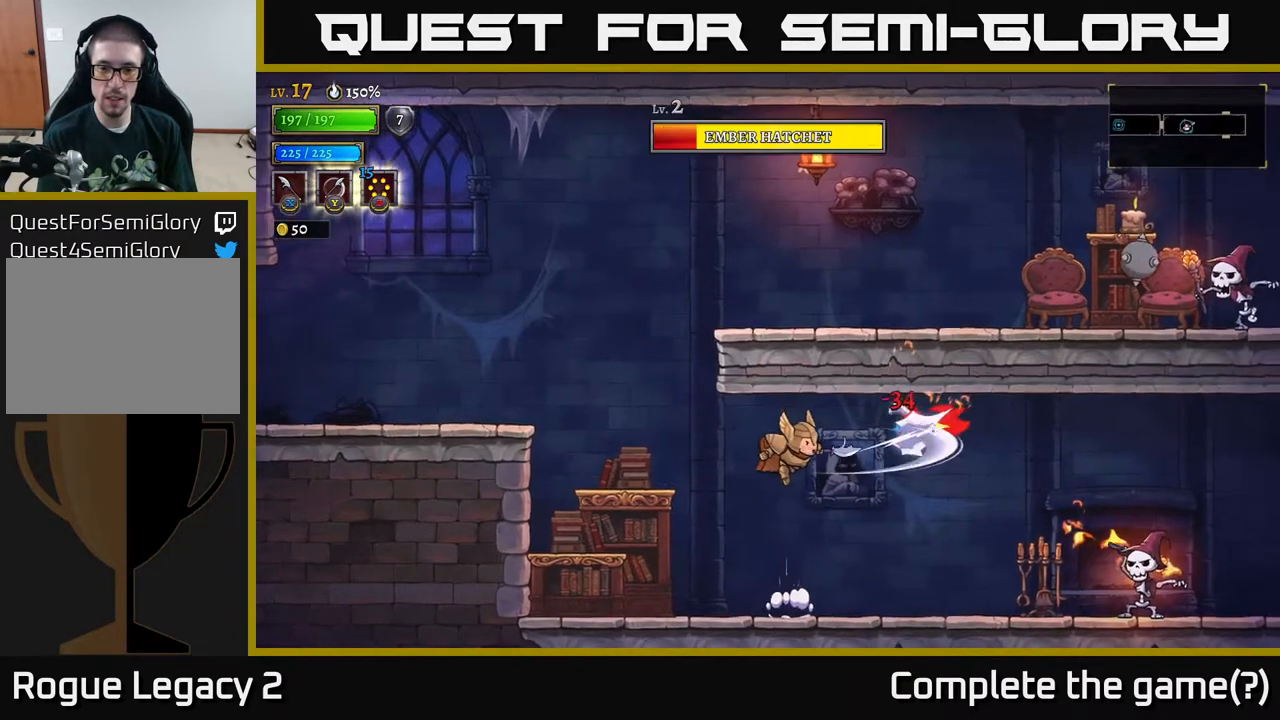
{"buttons": [], "left_stick": "right", "right_stick": "center", "events": [[100, "X", "up"], [283, "left_stick", "right"], [333, "X", "down"], [367, "A", "up"], [500, "X", "up"]]}
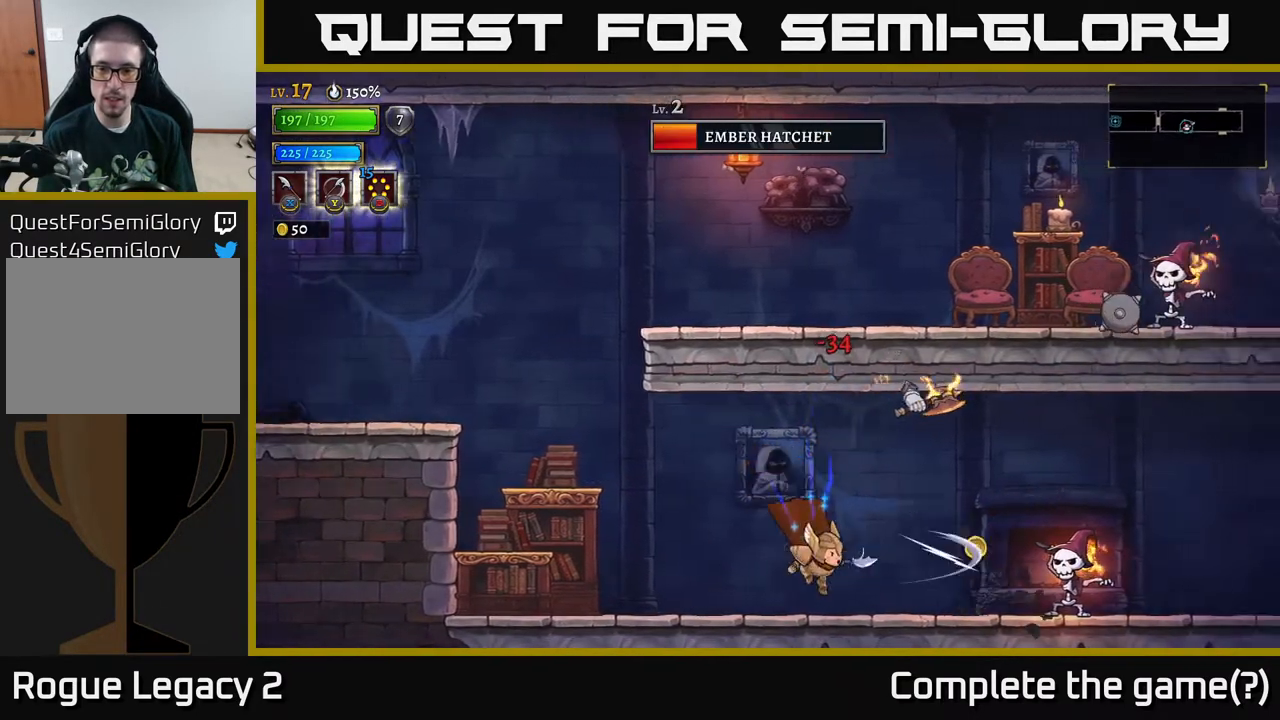
{"buttons": [], "left_stick": "center", "right_stick": "center", "events": [[267, "X", "down"], [417, "X", "up"], [450, "left_stick", "center"]]}
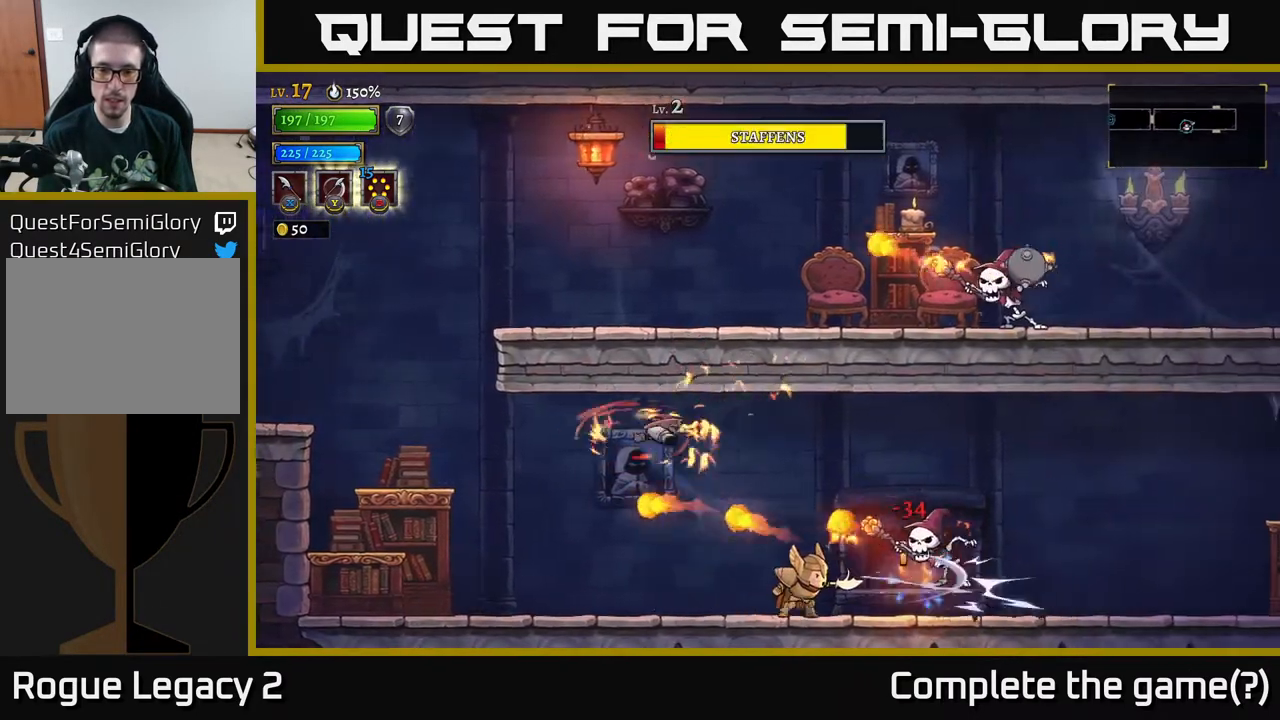
{"buttons": [], "left_stick": "right", "right_stick": "center", "events": [[67, "left_stick", "right"], [167, "X", "down"], [200, "left_stick", "center"], [300, "left_stick", "right"], [350, "X", "up"]]}
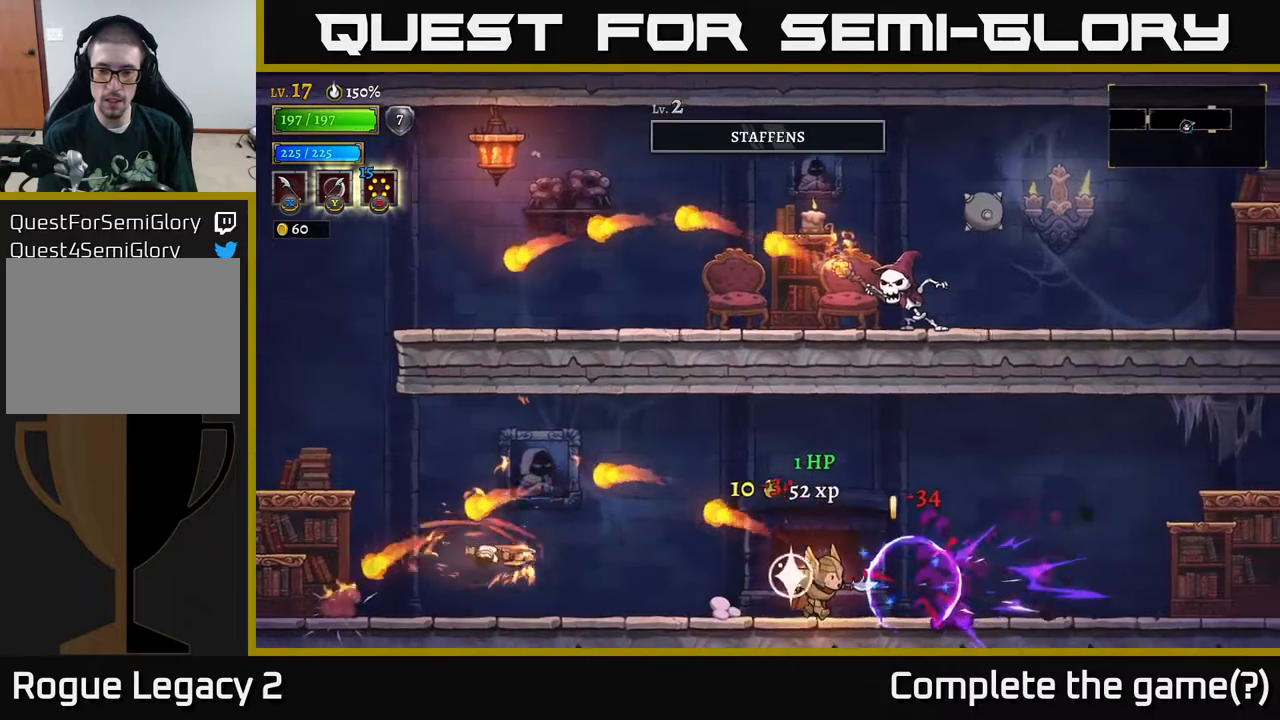
{"buttons": [], "left_stick": "left", "right_stick": "center", "events": [[100, "left_stick", "left"], [283, "X", "down"], [450, "X", "up"]]}
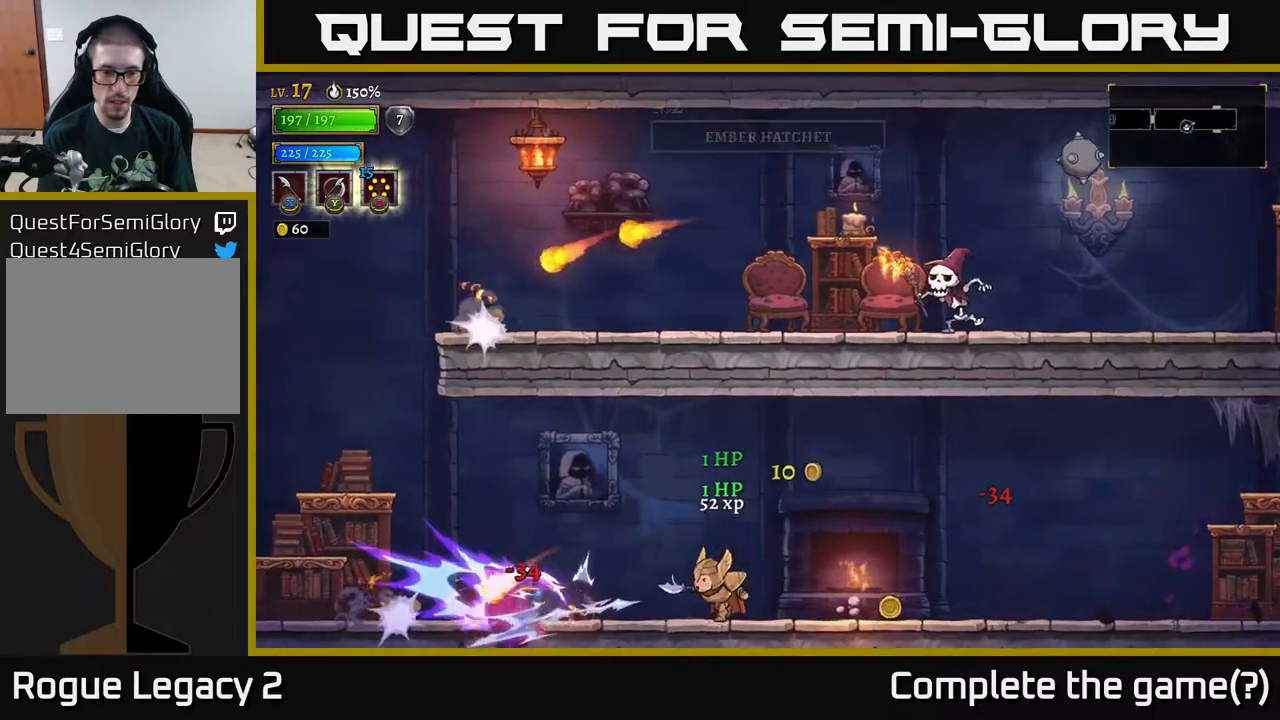
{"buttons": ["R2"], "left_stick": "right", "right_stick": "center", "events": [[167, "left_stick", "center"], [283, "left_stick", "right"], [483, "R2", "down"]]}
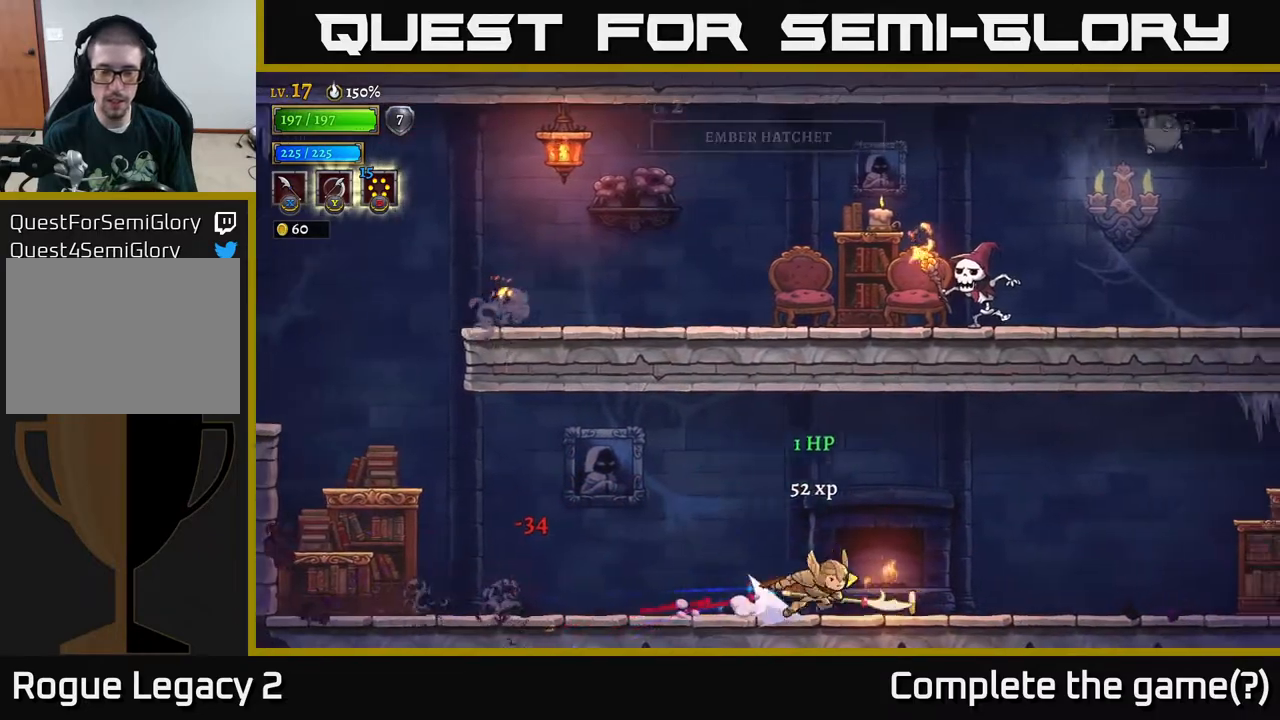
{"buttons": ["L2"], "left_stick": "left", "right_stick": "center", "events": [[167, "R2", "up"], [183, "left_stick", "left"], [400, "L2", "down"]]}
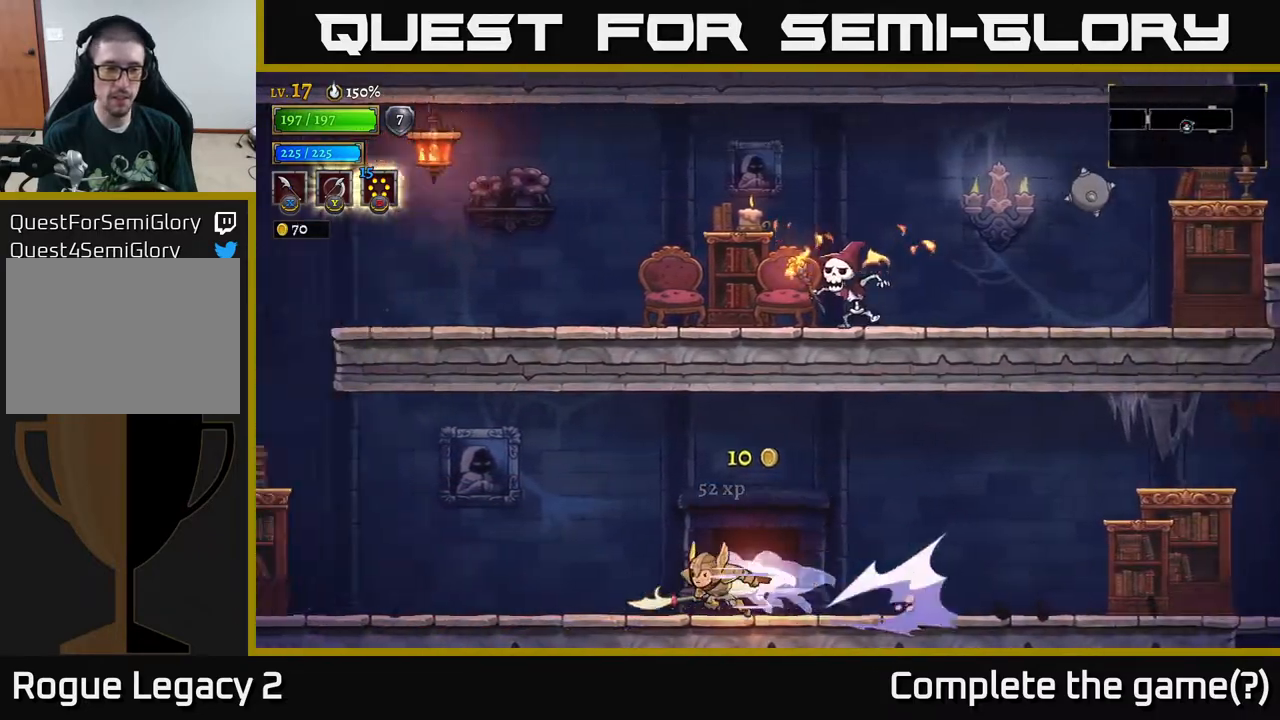
{"buttons": ["L2"], "left_stick": "left", "right_stick": "center", "events": [[200, "L2", "up"], [383, "L2", "down"]]}
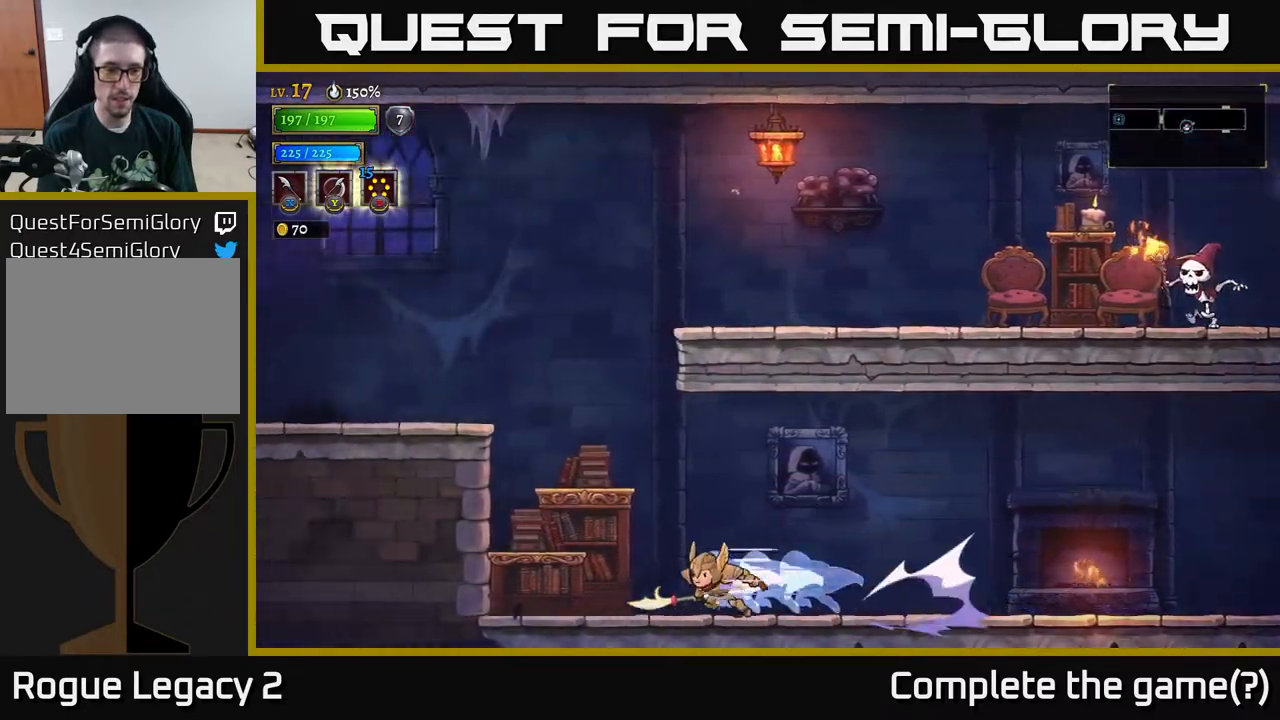
{"buttons": ["A"], "left_stick": "center", "right_stick": "center", "events": [[100, "L2", "up"], [267, "A", "down"], [367, "left_stick", "center"]]}